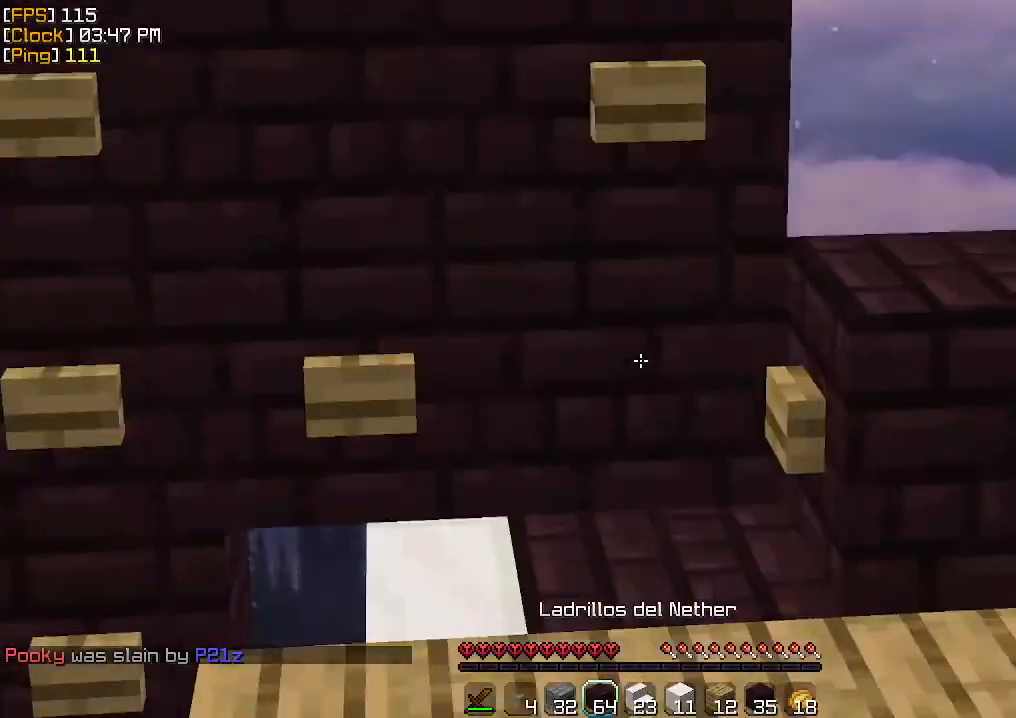
Gameplay with keyboard and mouse; each line is a JSON object with the keys and mouse buttons held at the frame after it. "events" lists presses ("down") and releases ("up") of "a", "d", "s", "w", "mouse_left" and "mouse_right" between this image and that frame as [ms after this image, input, new state], when the widget could be followed in between. "mouse_left", "mouse_right" = the "left", "right" buttons of the "mouse" list. No other keys are recorded. Fast repeated clicks can show as one long hold. Mouse movement is not recorded.
{"keys": ["w"], "mouse": [], "events": []}
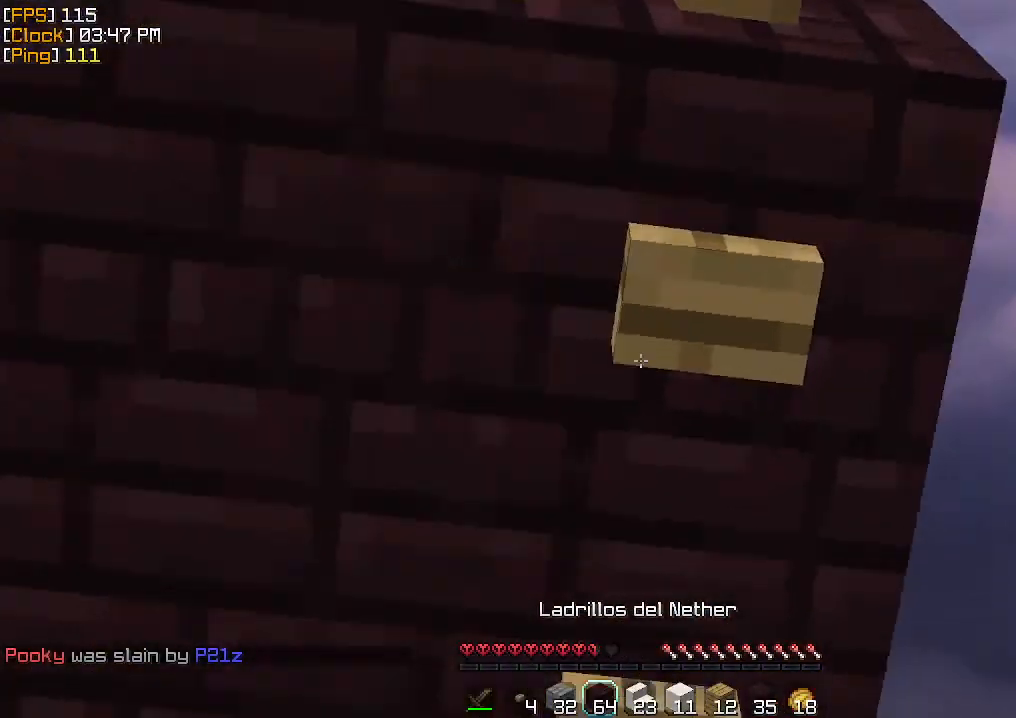
{"keys": ["a", "w"], "mouse": [], "events": [[367, "w", "up"], [467, "a", "down"], [500, "w", "down"]]}
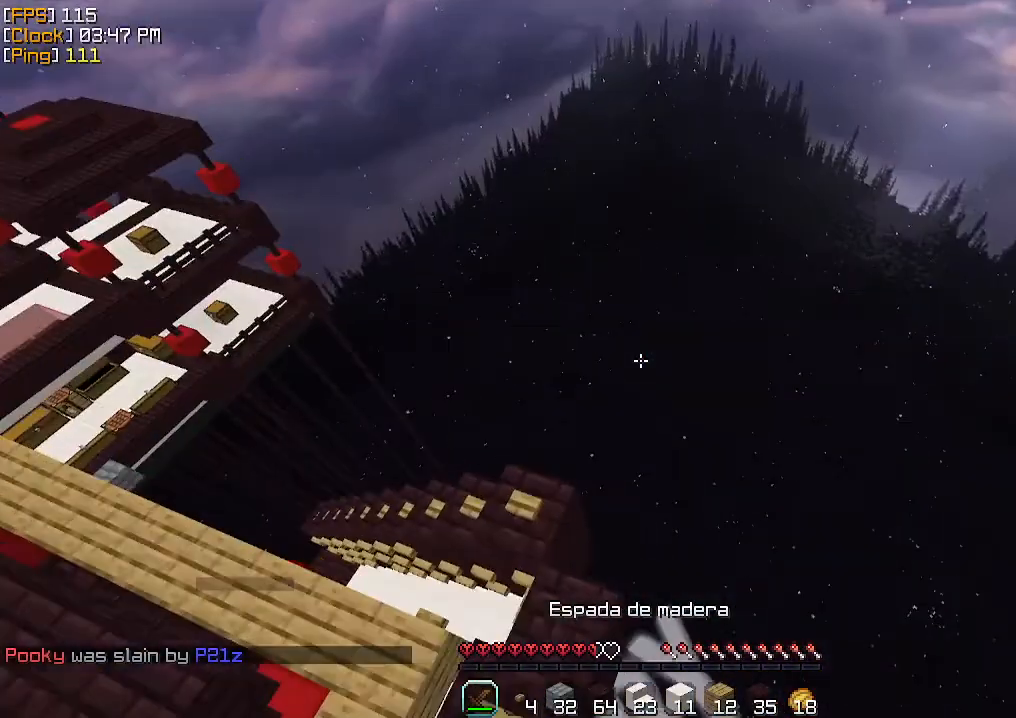
{"keys": ["w"], "mouse": [], "events": [[100, "mouse_left", "down"], [167, "mouse_left", "up"], [333, "a", "up"], [333, "mouse_right", "down"], [400, "mouse_right", "up"], [467, "mouse_right", "down"], [500, "mouse_right", "up"]]}
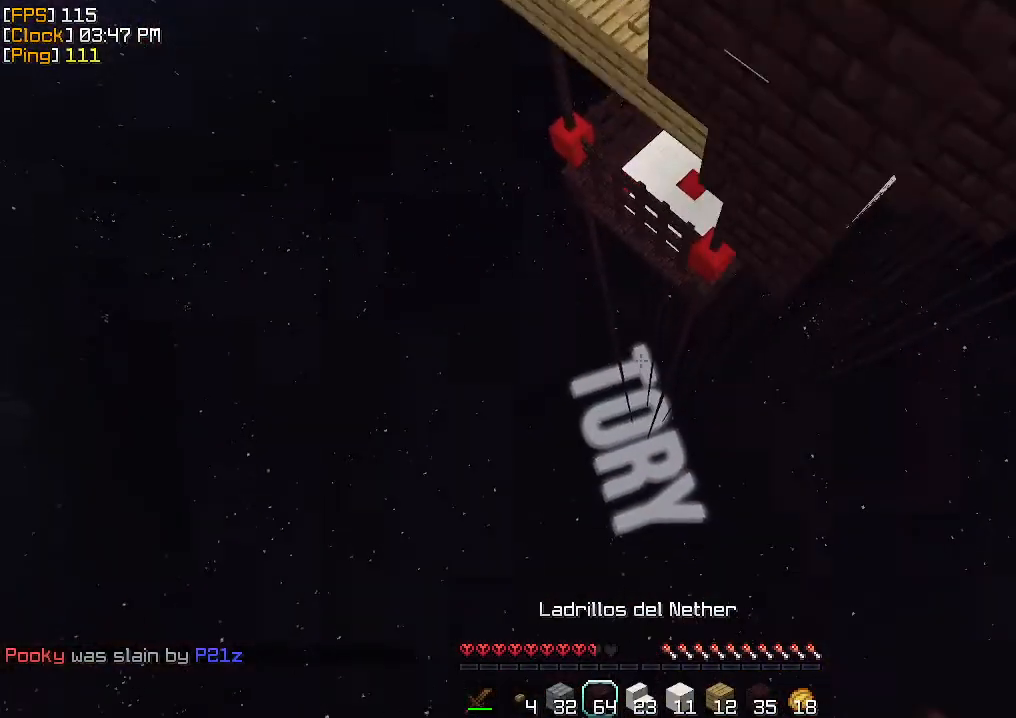
{"keys": ["w"], "mouse": ["left"], "events": [[67, "mouse_right", "down"], [100, "mouse_right", "up"], [267, "mouse_left", "down"], [433, "mouse_left", "up"], [467, "mouse_left", "down"]]}
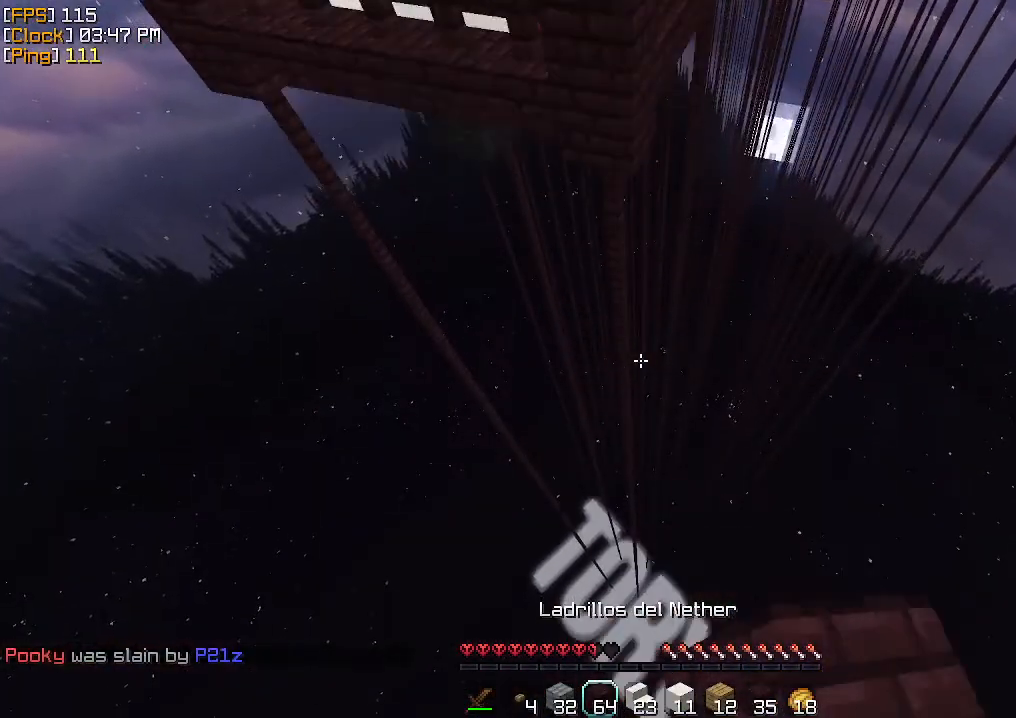
{"keys": ["w"], "mouse": [], "events": [[67, "mouse_left", "up"], [100, "mouse_left", "down"], [167, "mouse_left", "up"], [233, "mouse_left", "down"], [300, "mouse_left", "up"]]}
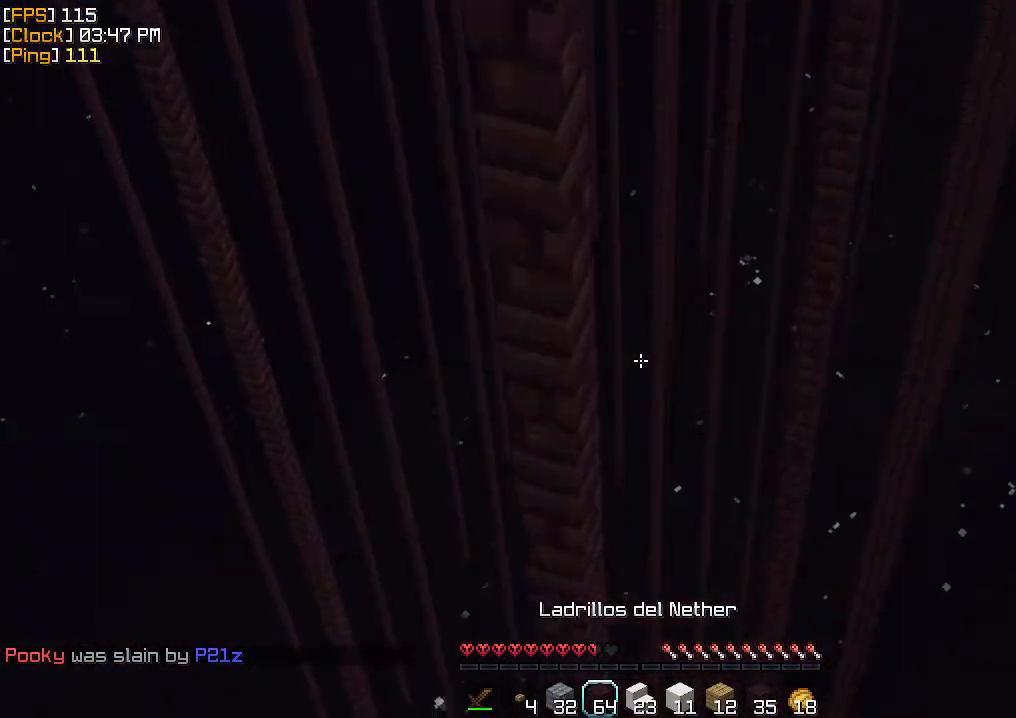
{"keys": ["w"], "mouse": [], "events": [[33, "mouse_left", "down"], [67, "mouse_left", "up"], [100, "mouse_left", "down"], [167, "mouse_left", "up"], [200, "mouse_left", "down"], [267, "mouse_left", "up"], [333, "mouse_left", "down"], [400, "mouse_left", "up"], [467, "mouse_left", "down"], [500, "mouse_left", "up"]]}
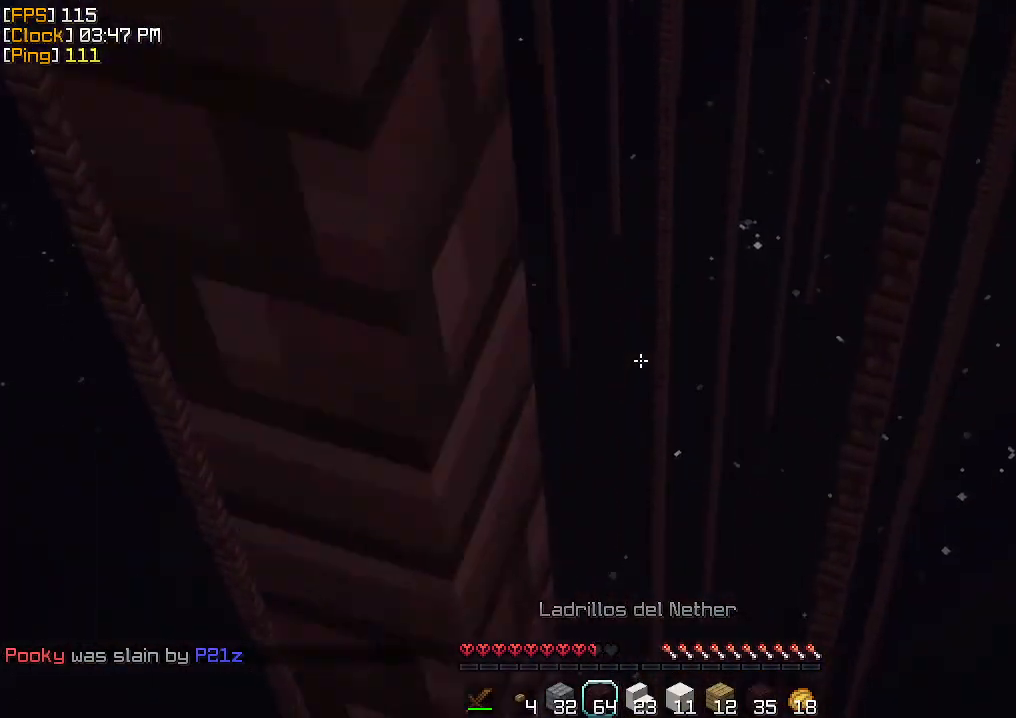
{"keys": ["w"], "mouse": [], "events": [[67, "mouse_left", "down"], [167, "mouse_left", "up"], [200, "mouse_left", "down"], [267, "mouse_left", "up"], [300, "mouse_left", "down"], [400, "mouse_left", "up"], [433, "mouse_left", "down"], [500, "mouse_left", "up"]]}
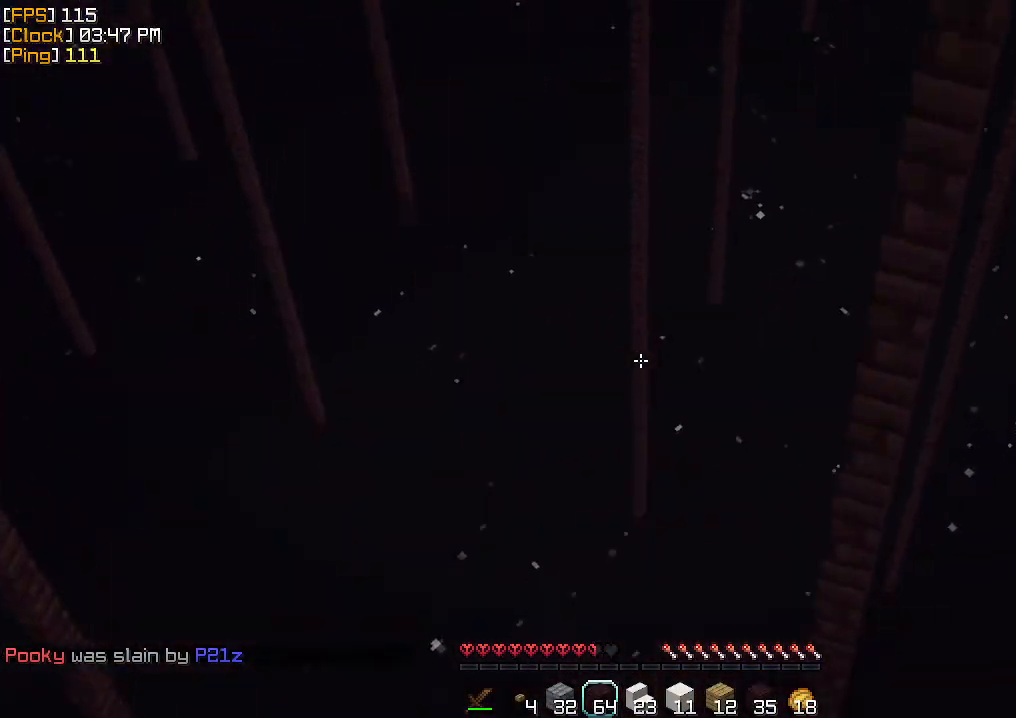
{"keys": ["w"], "mouse": ["left"], "events": [[67, "mouse_left", "down"], [133, "mouse_left", "up"], [200, "mouse_left", "down"], [267, "mouse_left", "up"], [300, "mouse_left", "down"], [367, "mouse_left", "up"], [433, "mouse_left", "down"]]}
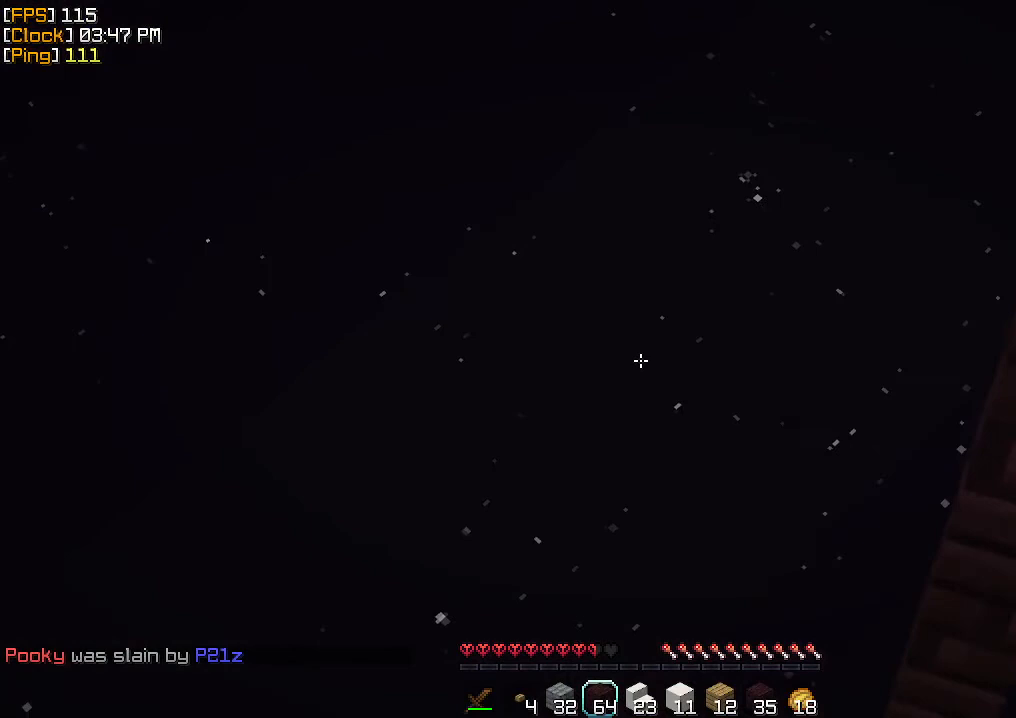
{"keys": ["w"], "mouse": [], "events": [[33, "mouse_left", "up"], [67, "mouse_left", "down"], [133, "mouse_left", "up"], [333, "mouse_left", "down"], [367, "mouse_left", "up"], [400, "mouse_left", "down"], [433, "mouse_left", "up"]]}
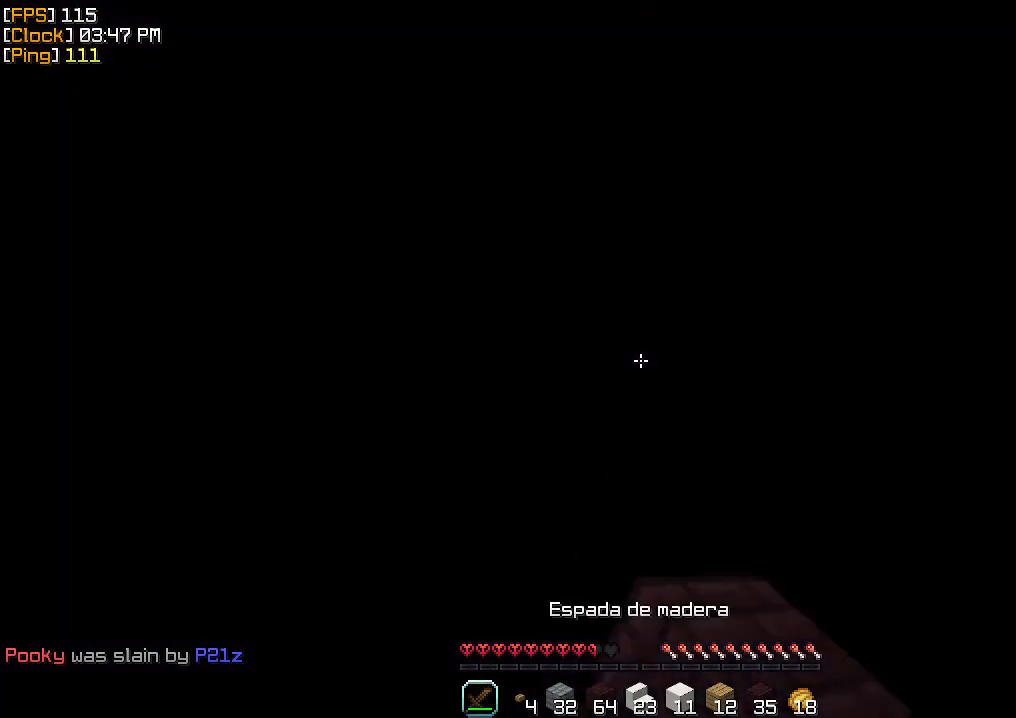
{"keys": [], "mouse": ["left"], "events": [[33, "mouse_left", "down"], [100, "mouse_left", "up"], [133, "mouse_left", "down"], [233, "mouse_left", "up"], [233, "w", "up"], [267, "mouse_left", "down"], [333, "mouse_left", "up"], [400, "mouse_left", "down"], [467, "mouse_left", "up"], [500, "mouse_left", "down"]]}
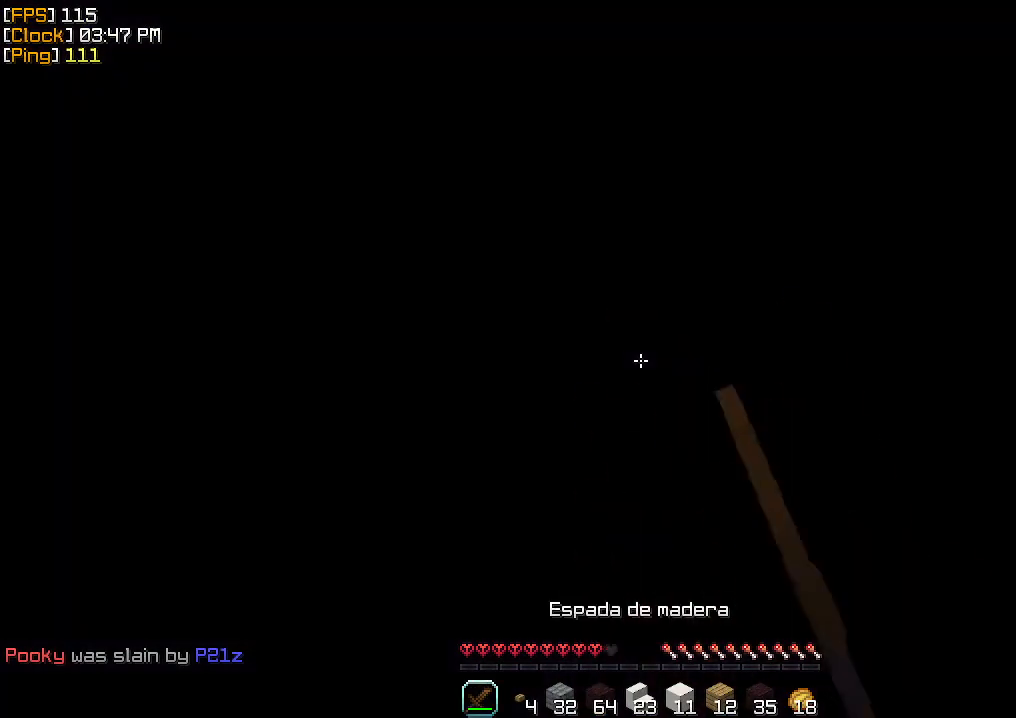
{"keys": [], "mouse": ["left"], "events": [[100, "mouse_left", "up"], [133, "mouse_left", "down"], [200, "mouse_left", "up"], [233, "mouse_left", "down"], [300, "mouse_left", "up"], [333, "mouse_left", "down"], [433, "mouse_left", "up"], [467, "mouse_left", "down"]]}
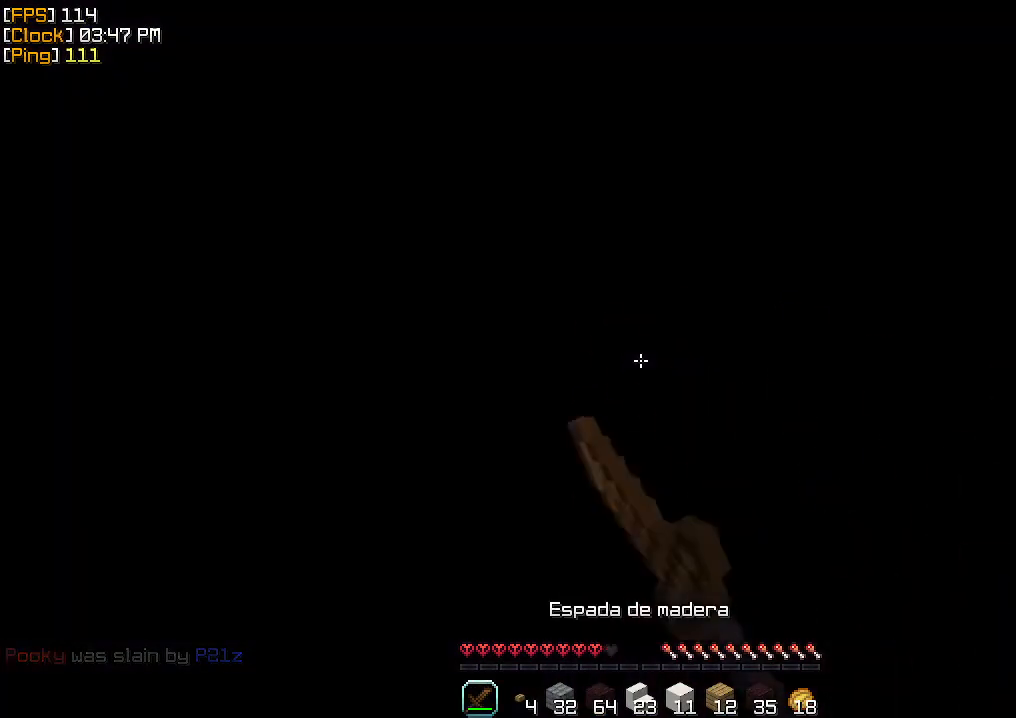
{"keys": [], "mouse": []}
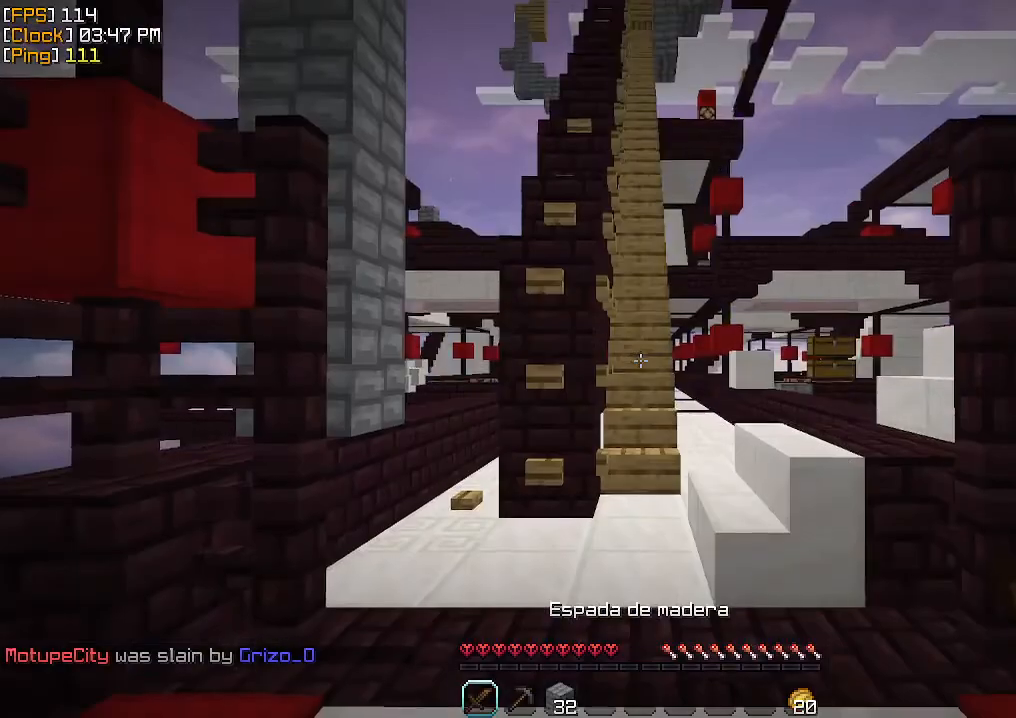
{"keys": ["w"], "mouse": [], "events": [[33, "w", "down"]]}
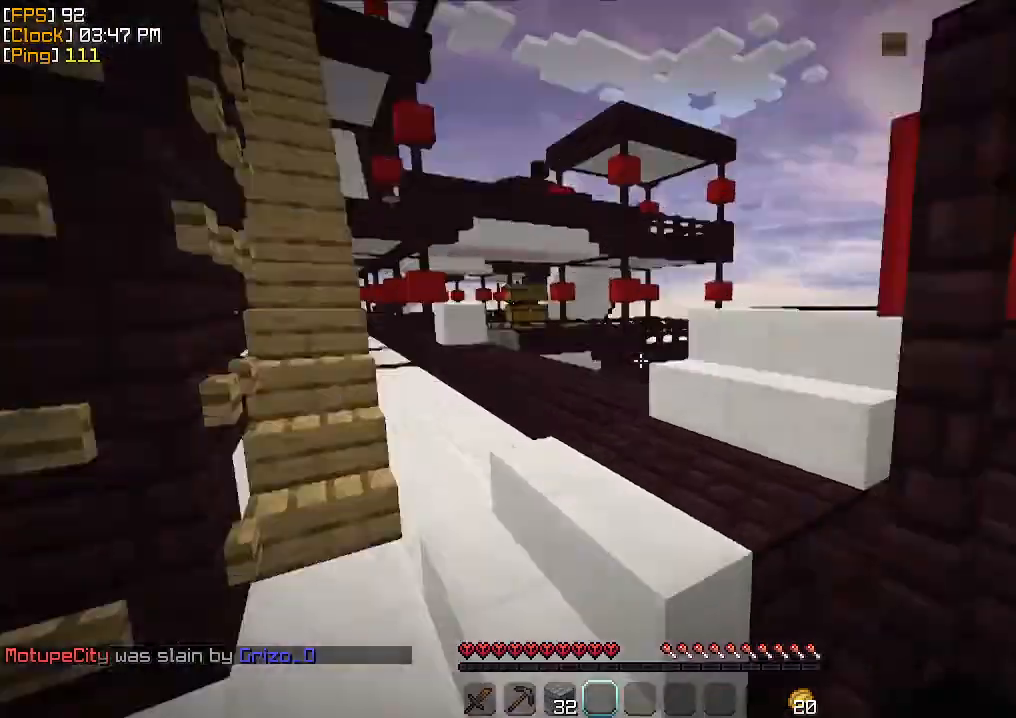
{"keys": ["w"], "mouse": [], "events": [[267, "mouse_left", "down"], [300, "mouse_left", "up"], [333, "mouse_left", "down"], [467, "mouse_left", "up"]]}
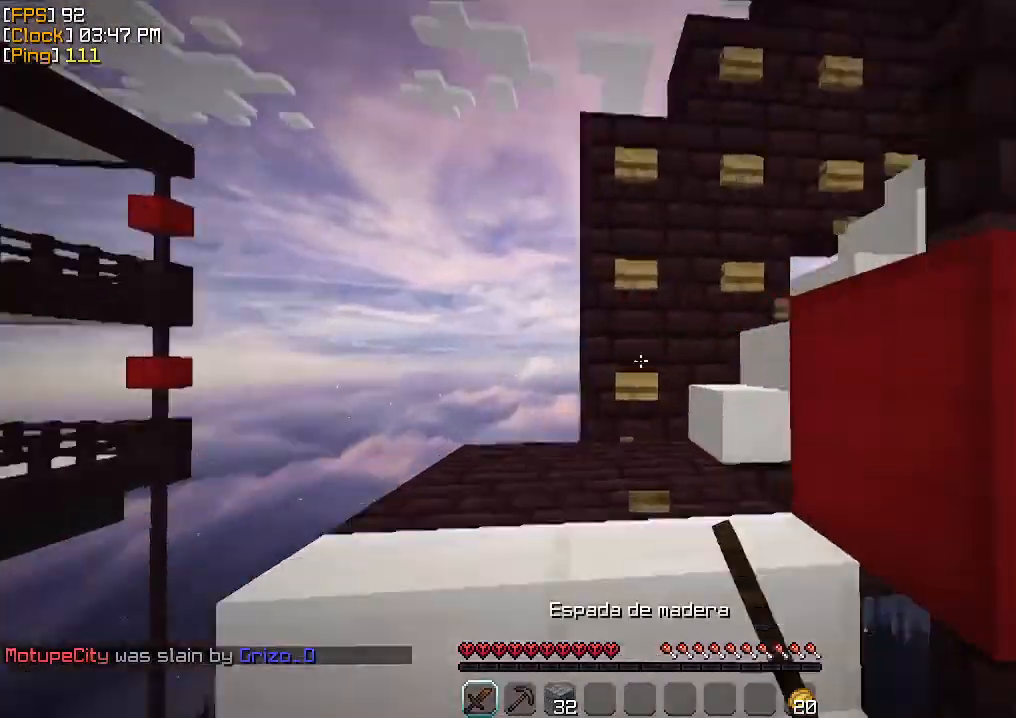
{"keys": ["w"], "mouse": [], "events": [[33, "mouse_left", "down"], [67, "mouse_left", "up"], [200, "a", "down"], [300, "mouse_left", "down"], [400, "mouse_left", "up"], [433, "a", "up"], [433, "mouse_left", "down"], [467, "mouse_left", "up"]]}
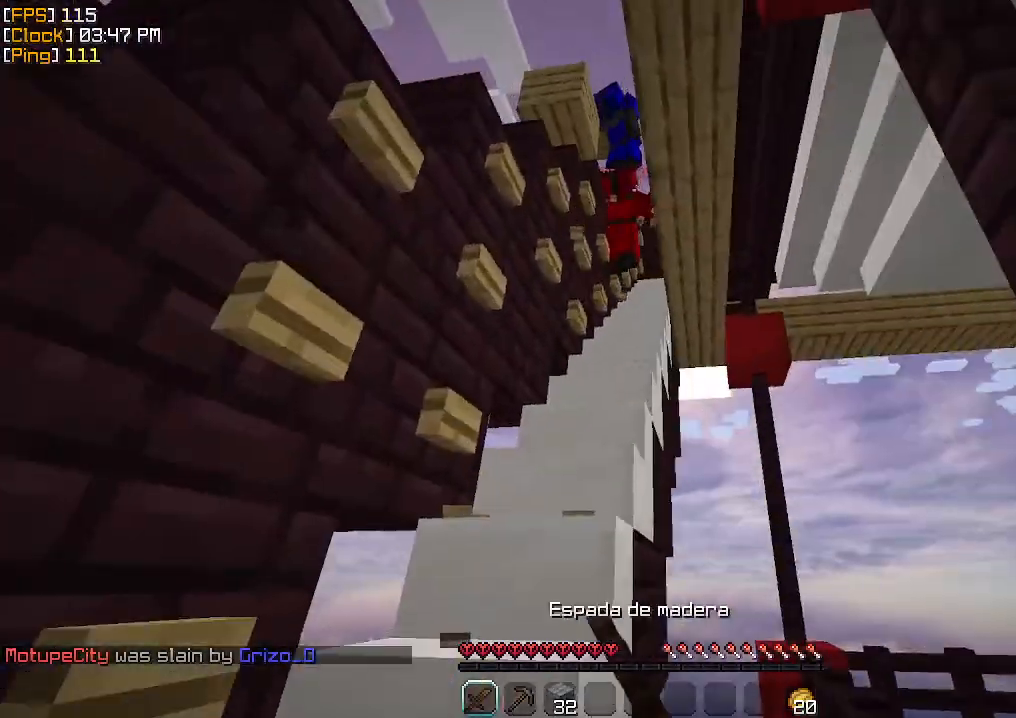
{"keys": ["w"], "mouse": ["left"], "events": [[67, "mouse_left", "down"], [100, "mouse_left", "up"], [167, "mouse_left", "down"], [233, "mouse_left", "up"], [267, "mouse_left", "down"], [333, "mouse_left", "up"], [400, "mouse_left", "down"], [467, "mouse_left", "up"], [500, "mouse_left", "down"]]}
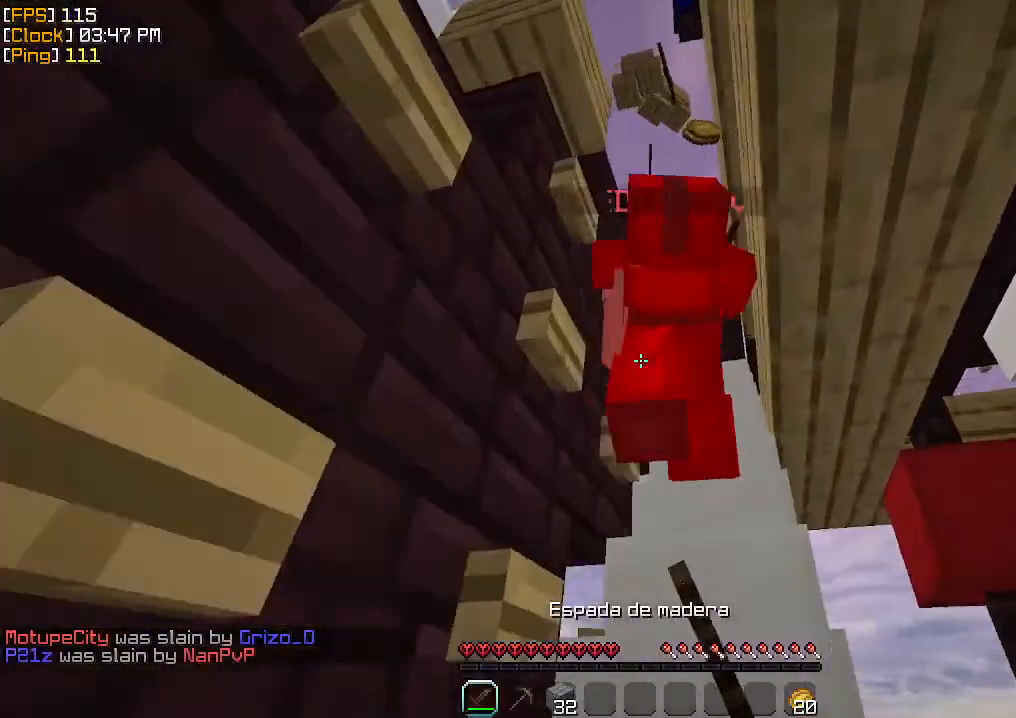
{"keys": ["a", "w"], "mouse": [], "events": [[100, "mouse_left", "up"], [167, "mouse_left", "down"], [200, "mouse_left", "up"], [233, "mouse_left", "down"], [333, "mouse_left", "up"], [367, "mouse_left", "down"], [433, "mouse_left", "up"], [467, "a", "down"]]}
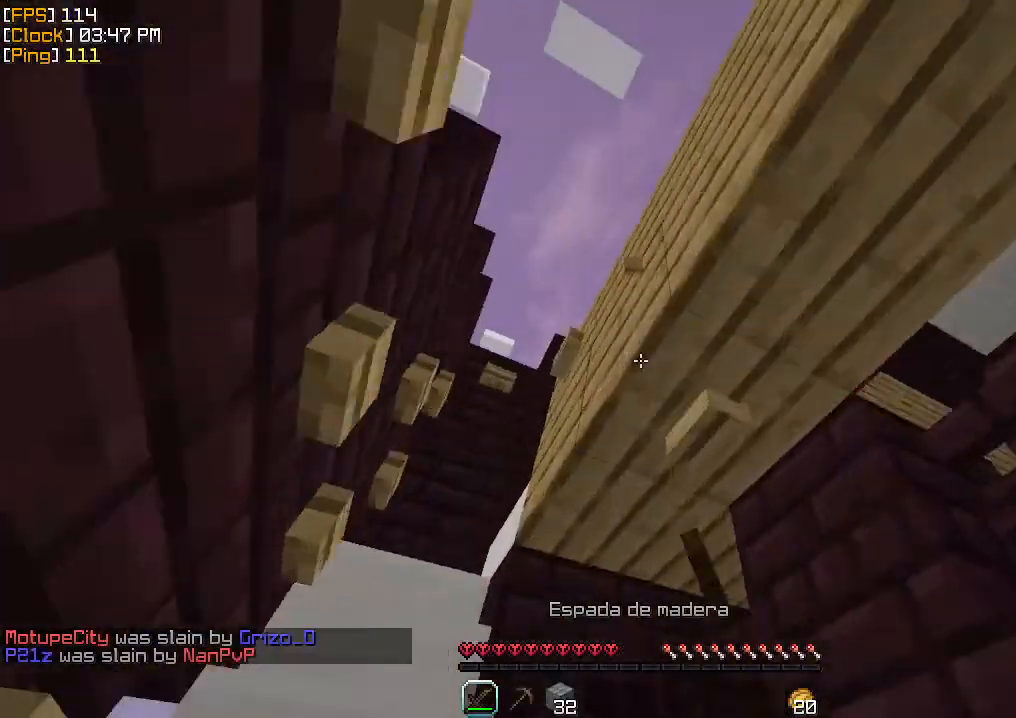
{"keys": ["s"], "mouse": [], "events": [[67, "mouse_left", "down"], [100, "w", "up"], [200, "mouse_left", "up"], [200, "s", "down"], [233, "a", "up"], [467, "mouse_left", "down"], [500, "mouse_left", "up"]]}
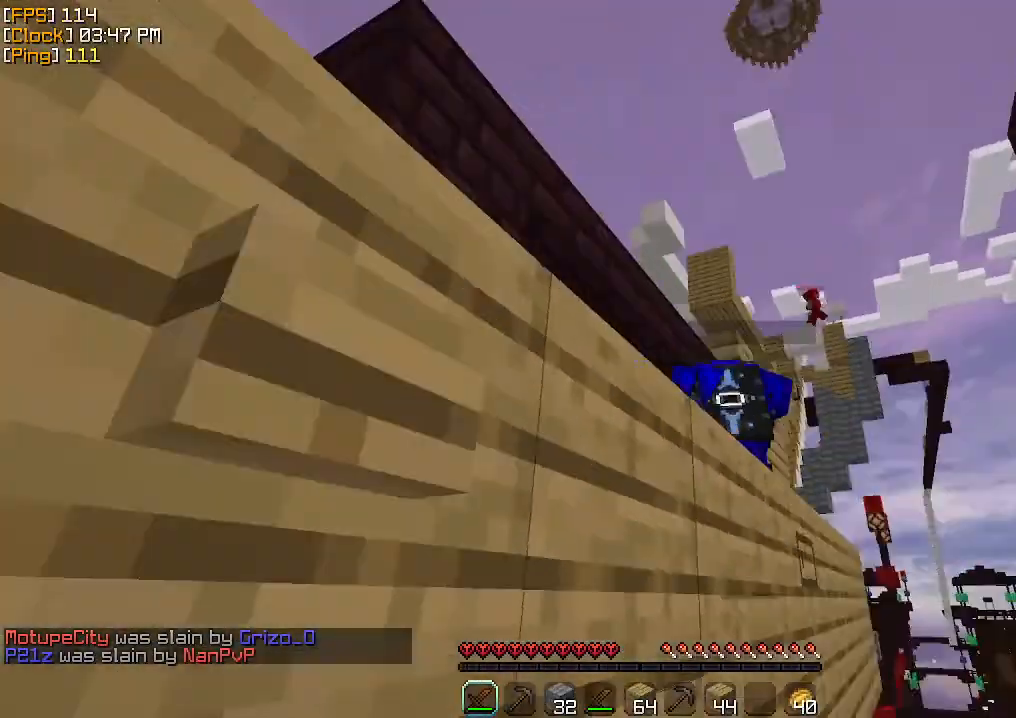
{"keys": ["a", "w"], "mouse": ["left"], "events": [[33, "mouse_left", "down"], [67, "mouse_left", "up"], [100, "a", "down"], [100, "mouse_left", "down"], [133, "s", "up"], [200, "mouse_left", "up"], [267, "mouse_left", "down"], [300, "mouse_left", "up"], [300, "w", "down"], [400, "a", "up"], [433, "mouse_left", "down"], [467, "a", "down"]]}
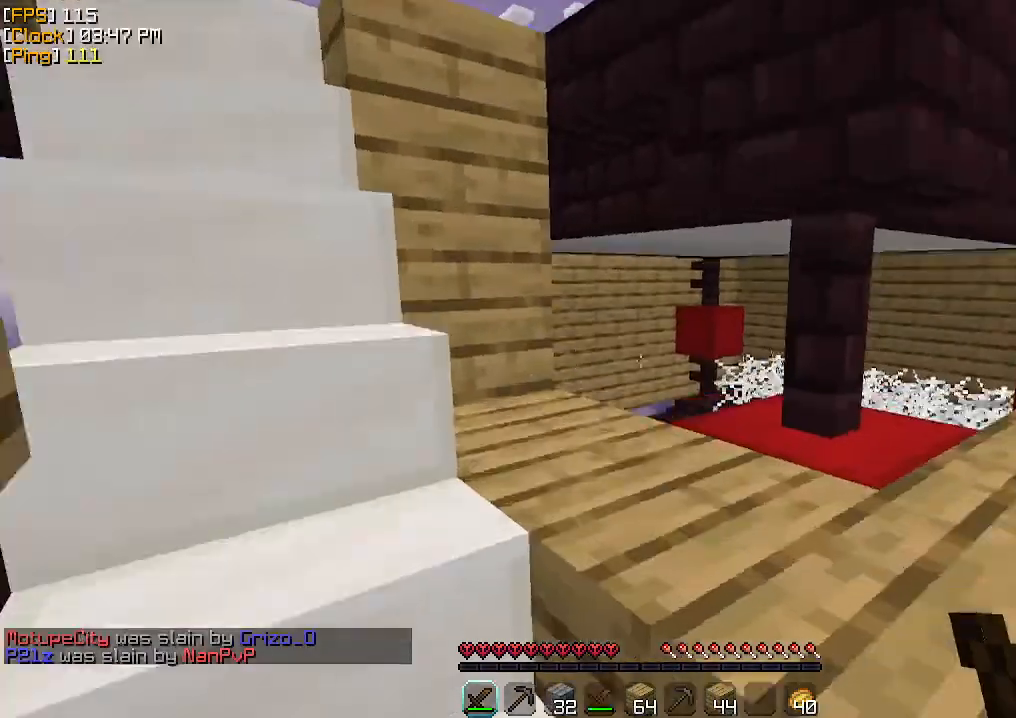
{"keys": ["d", "w"], "mouse": ["left"], "events": [[33, "mouse_left", "up"], [167, "a", "up"], [233, "d", "down"], [233, "mouse_left", "down"], [400, "mouse_left", "up"], [467, "mouse_left", "down"]]}
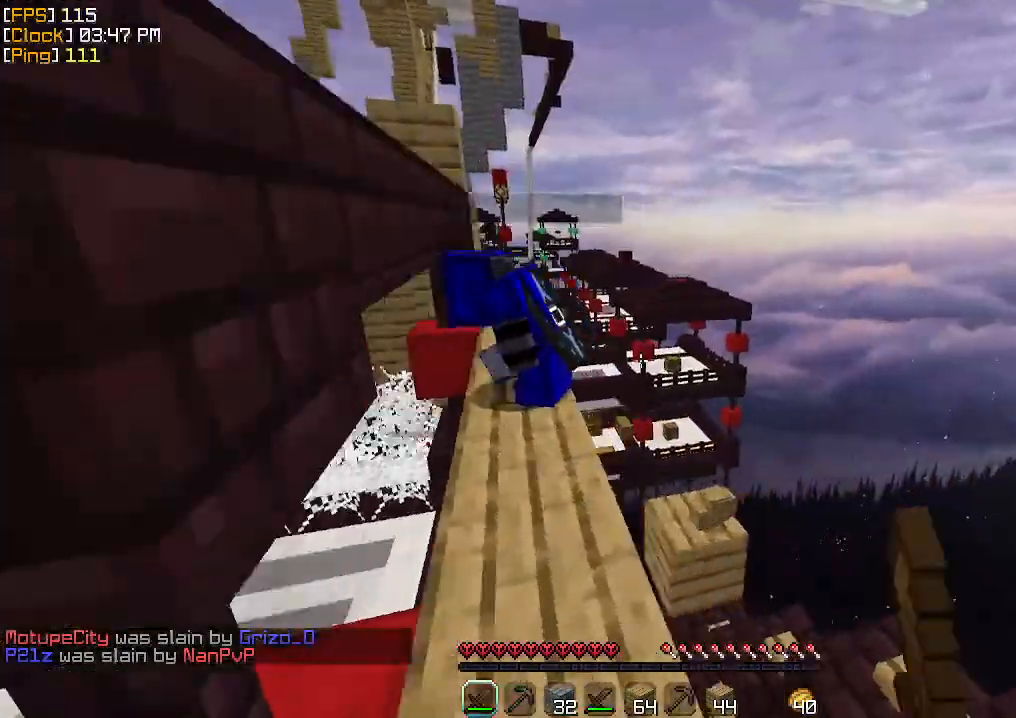
{"keys": ["a", "w"], "mouse": [], "events": [[33, "d", "up"], [33, "mouse_left", "up"], [67, "mouse_left", "down"], [167, "mouse_left", "up"], [200, "mouse_left", "down"], [267, "mouse_left", "up"], [300, "a", "down"], [300, "mouse_left", "down"], [500, "mouse_left", "up"]]}
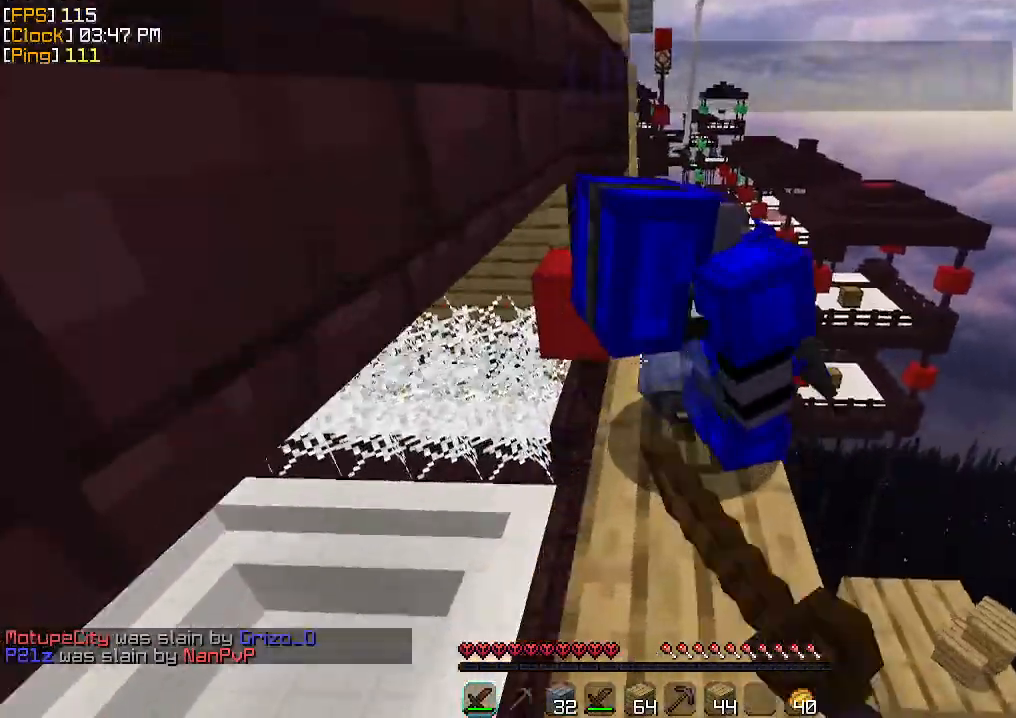
{"keys": ["w"], "mouse": ["left"], "events": [[33, "mouse_left", "down"], [33, "w", "up"], [67, "s", "down"], [100, "mouse_left", "up"], [133, "a", "up"], [133, "mouse_left", "down"], [200, "mouse_left", "up"], [200, "s", "up"], [267, "w", "down"], [300, "mouse_left", "down"], [333, "mouse_left", "up"], [367, "mouse_left", "down"], [467, "mouse_left", "up"], [500, "mouse_left", "down"]]}
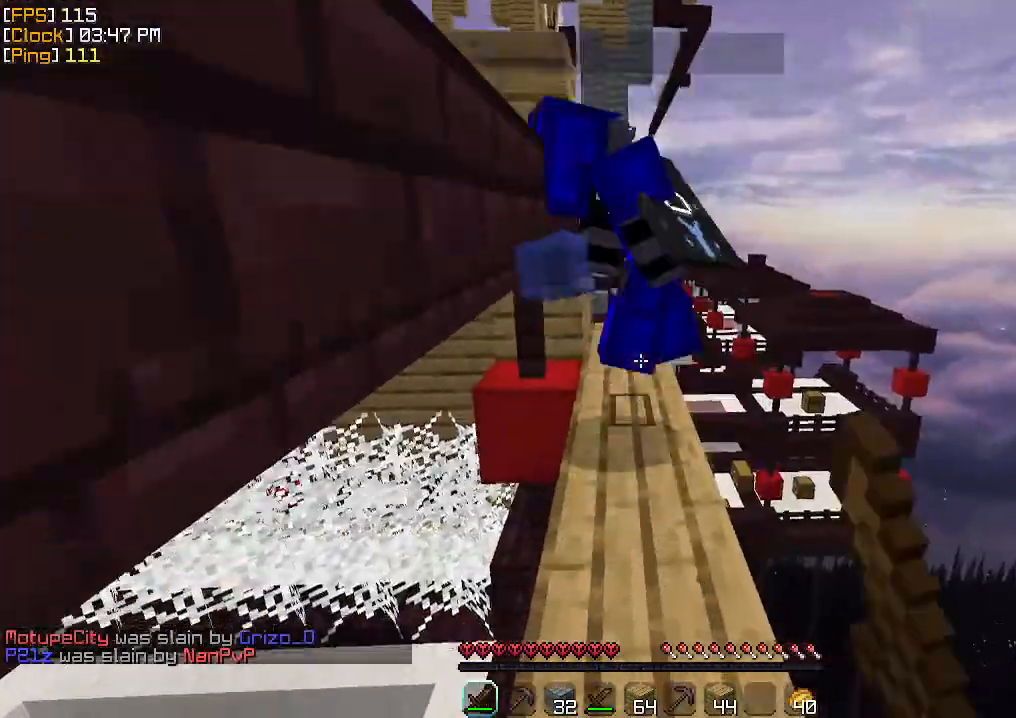
{"keys": ["w"], "mouse": ["left"], "events": [[67, "mouse_left", "up"], [67, "w", "up"], [100, "mouse_left", "down"], [167, "w", "down"], [233, "mouse_left", "up"], [267, "mouse_left", "down"], [333, "mouse_left", "up"], [367, "mouse_left", "down"], [467, "mouse_left", "up"], [500, "mouse_left", "down"]]}
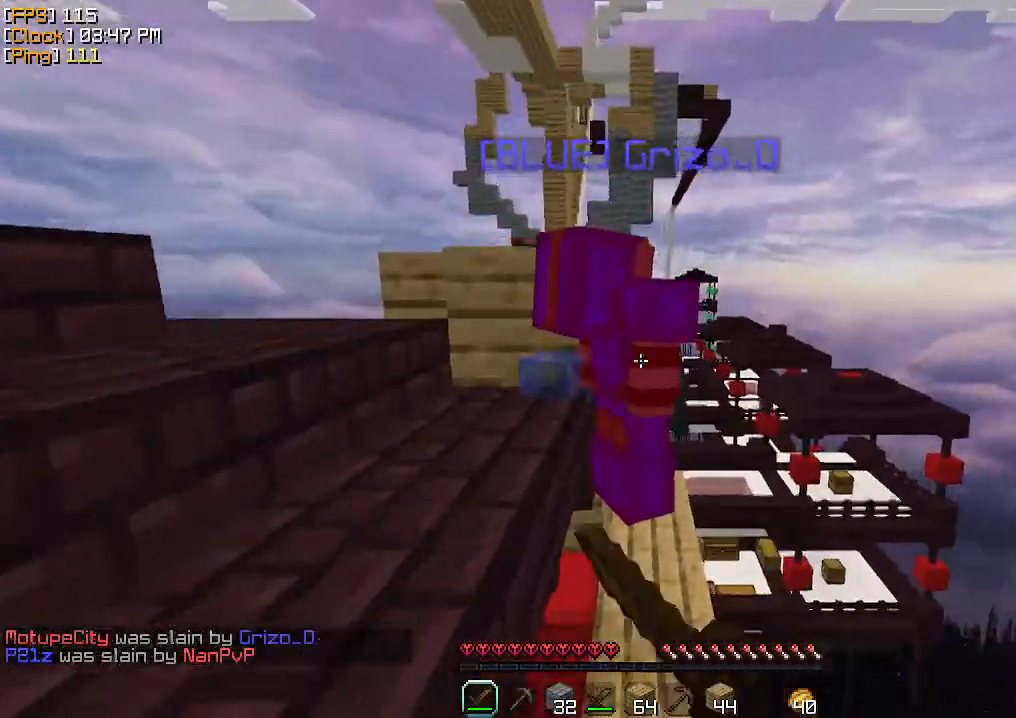
{"keys": ["w"], "mouse": ["left"], "events": [[67, "mouse_left", "up"], [133, "mouse_left", "down"], [167, "mouse_left", "up"], [233, "mouse_left", "down"], [300, "mouse_left", "up"], [333, "mouse_left", "down"], [433, "mouse_left", "up"], [467, "mouse_left", "down"]]}
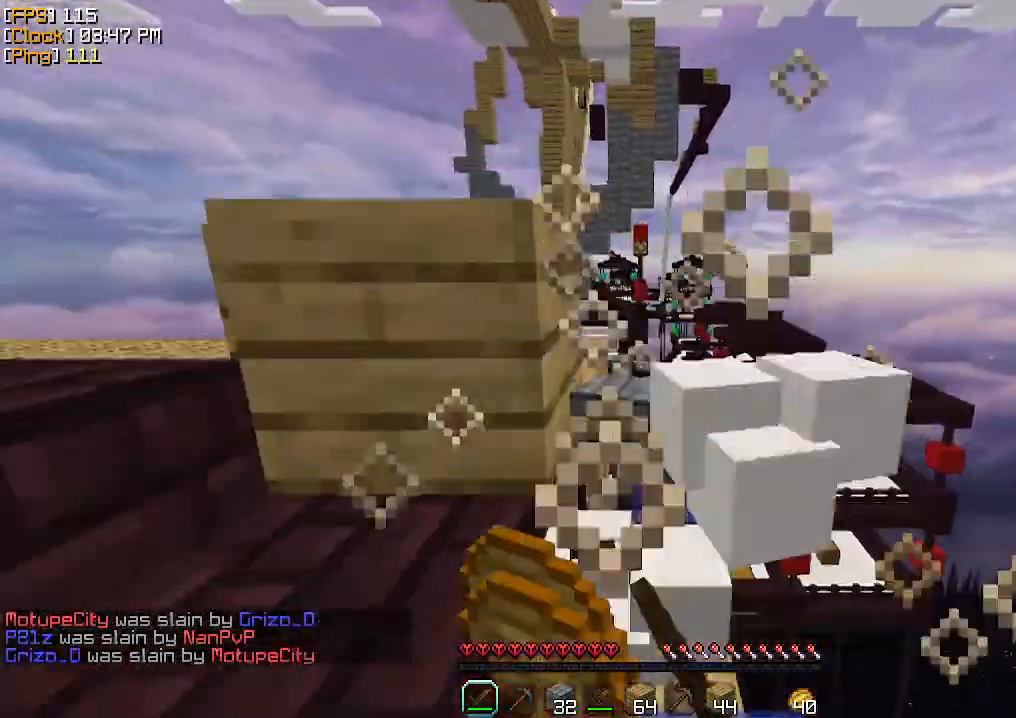
{"keys": ["a", "w"], "mouse": [], "events": [[33, "mouse_left", "up"], [67, "w", "up"], [100, "mouse_left", "down"], [167, "mouse_left", "up"], [200, "mouse_left", "down"], [267, "mouse_left", "up"], [333, "a", "down"], [333, "w", "down"]]}
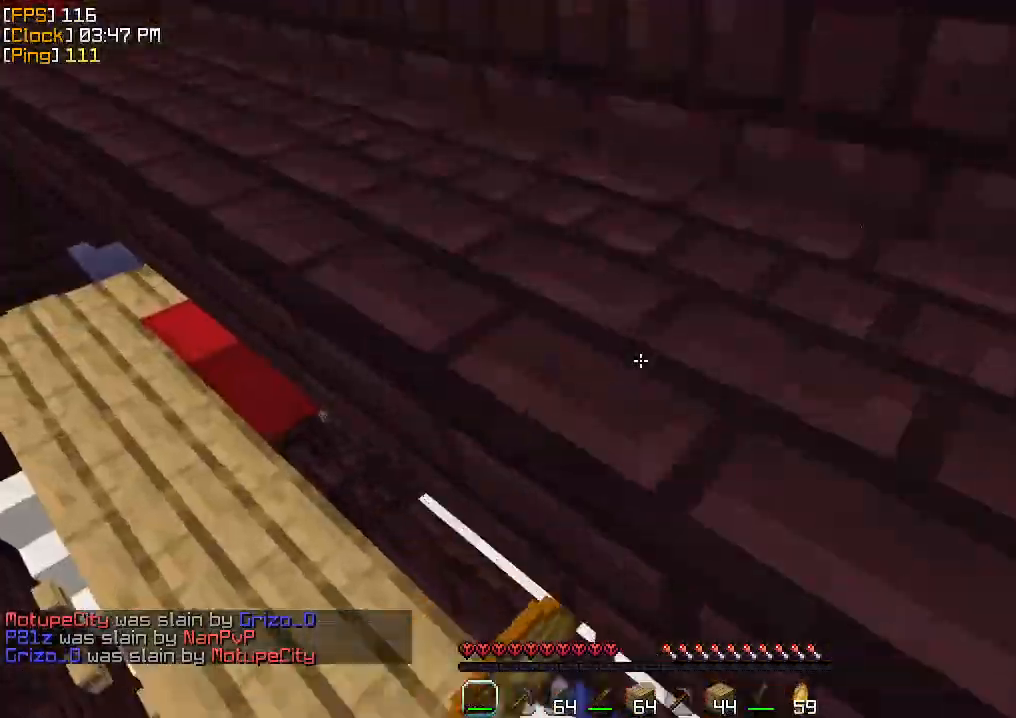
{"keys": [], "mouse": [], "events": [[167, "a", "up"], [500, "w", "up"]]}
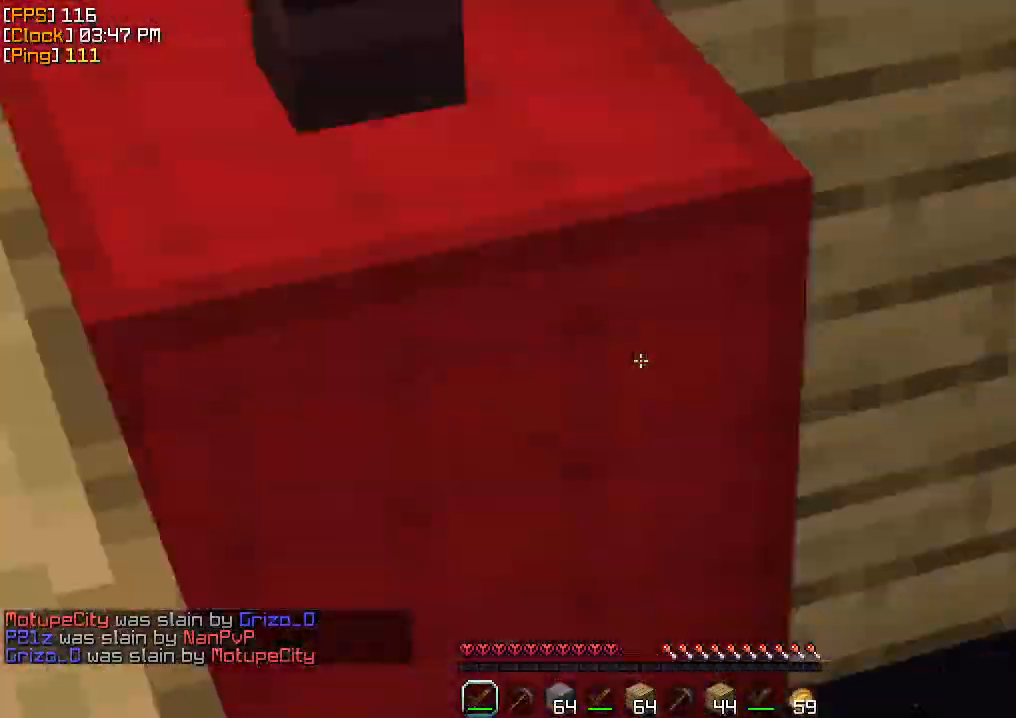
{"keys": [], "mouse": [], "events": [[233, "s", "down"], [500, "s", "up"]]}
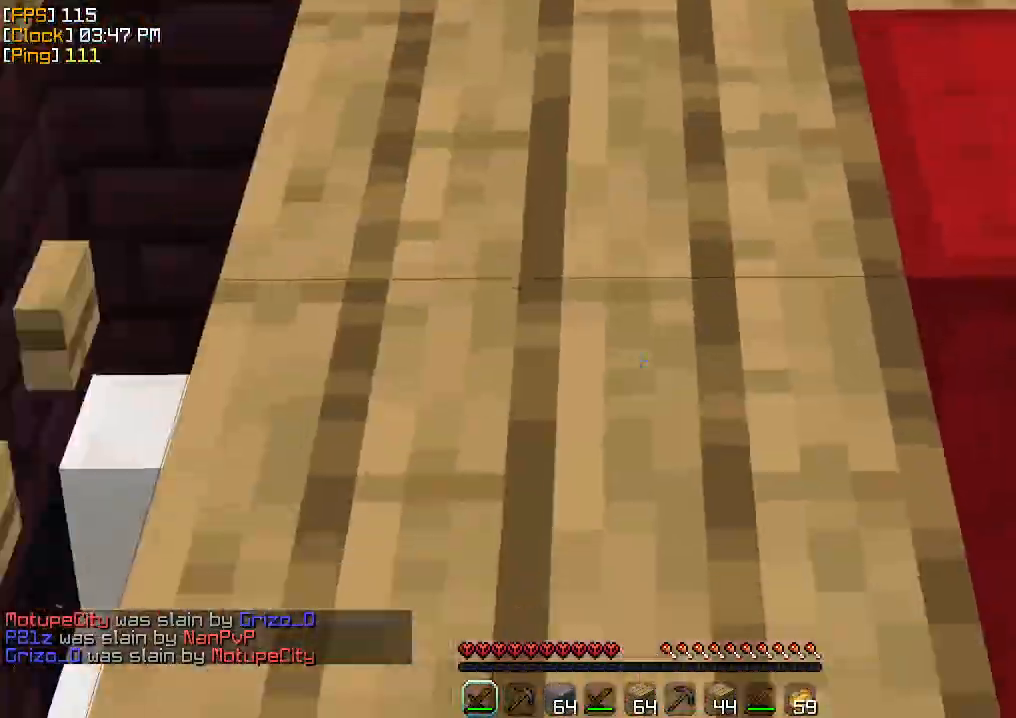
{"keys": ["d"], "mouse": [], "events": [[133, "w", "down"], [433, "d", "down"], [433, "w", "up"]]}
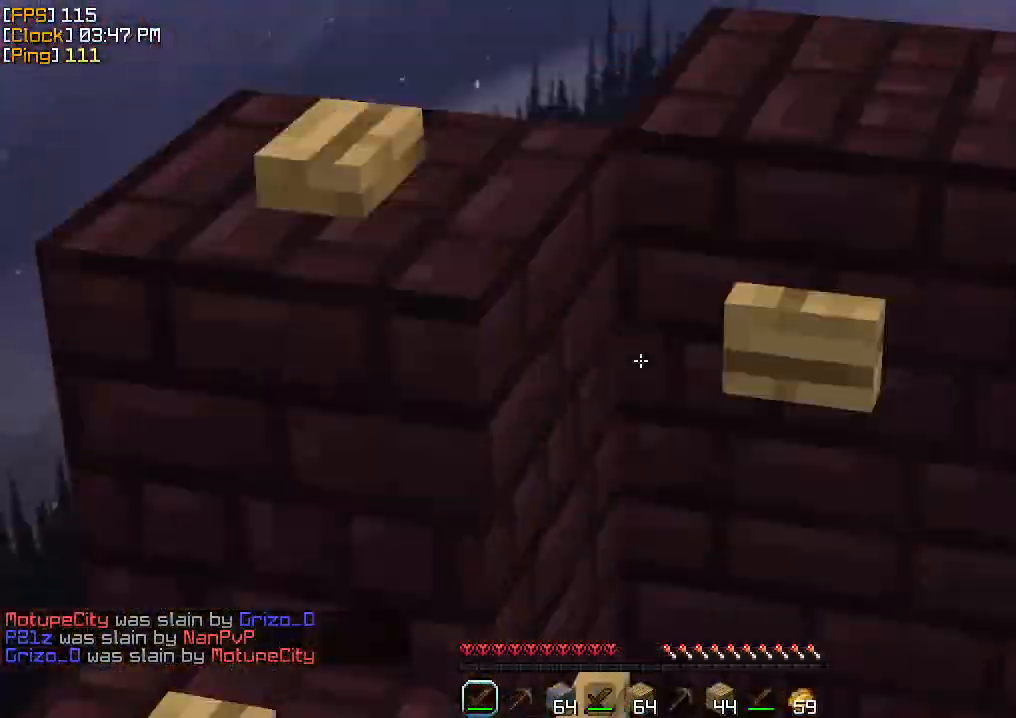
{"keys": ["s"], "mouse": [], "events": [[167, "d", "up"], [167, "s", "down"]]}
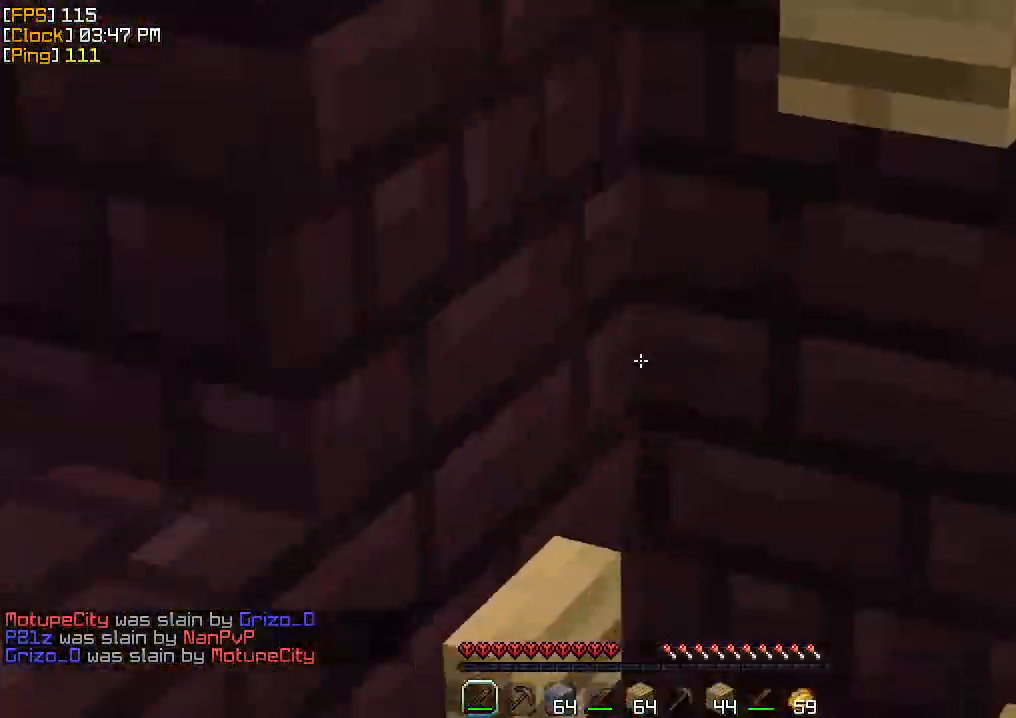
{"keys": [], "mouse": [], "events": [[67, "s", "up"]]}